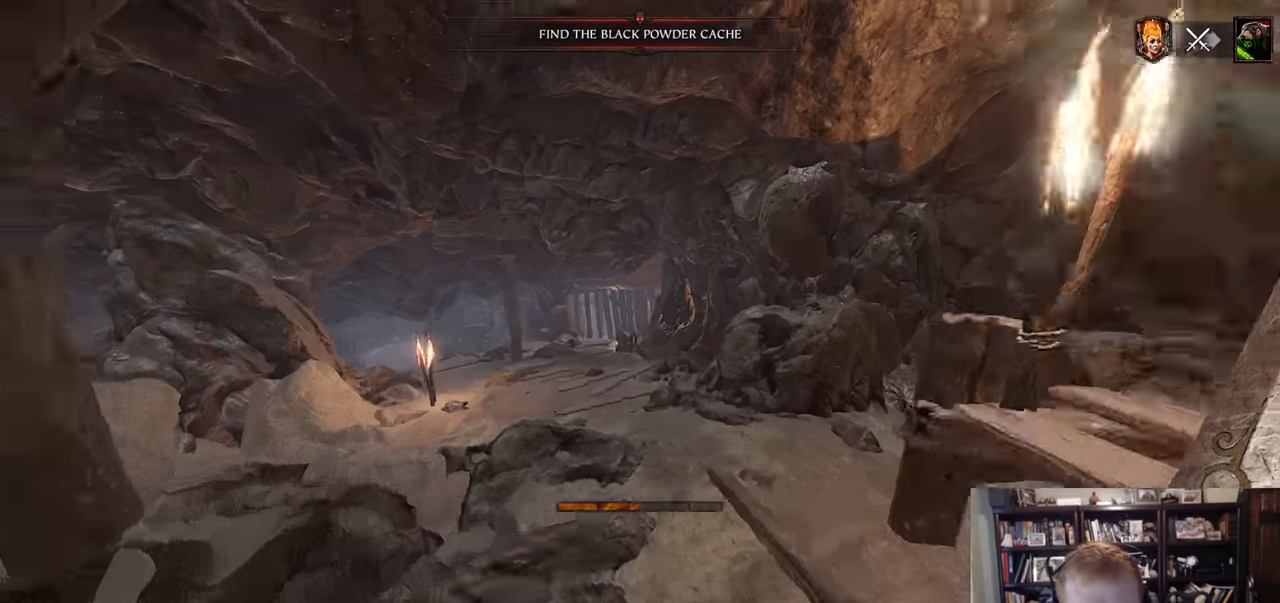
Gameplay with keyboard and mouse; each line is a JSON object with the keys and mouse buttons held at the frame after it. "events" lists presses ("down") and releases ("up") of "1", "2", "3", "4", "5", "a", "alt", "c", "caps_lock", "ctrl", "d", "e", "f", "g", "q", "r", "s", "shift", "space", "t", "tab", "v", "w", "x", "z", "mouse_left", "mouse_wheel" and "mouse_right" between this image and that frame as [ms after this image, input, new state], when the widget could be followed in between. "mouse_left", "mouse_wheel", "mouse_right" = the "left", "wheel", "right" buttons of the "mouse" list. No other keys are recorded. "wheel" means that the mouse wheel is clicked or scrolled. Not read: mouse_move.
{"keys": ["w"], "mouse": [], "events": [[34, "space", "down"], [167, "space", "up"]]}
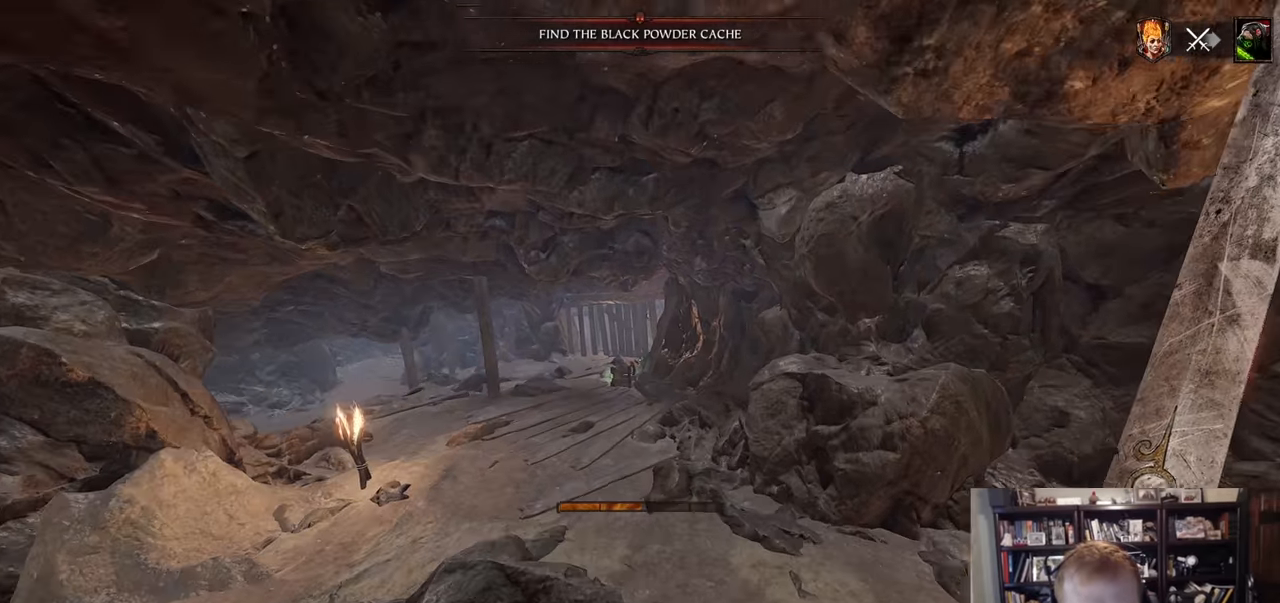
{"keys": ["a", "r"], "mouse": ["wheel"], "events": [[183, "a", "down"], [233, "w", "up"], [317, "q", "down"], [417, "q", "up"], [417, "r", "down"], [467, "mouse_wheel", "down"]]}
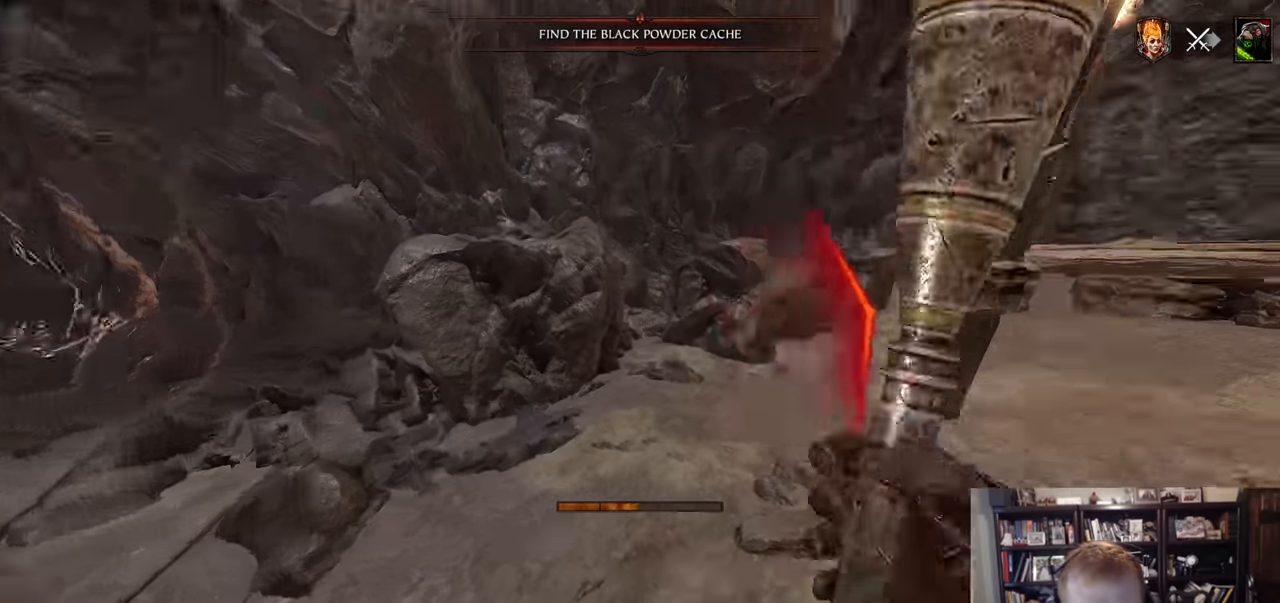
{"keys": ["a", "r"], "mouse": [], "events": [[100, "mouse_wheel", "up"]]}
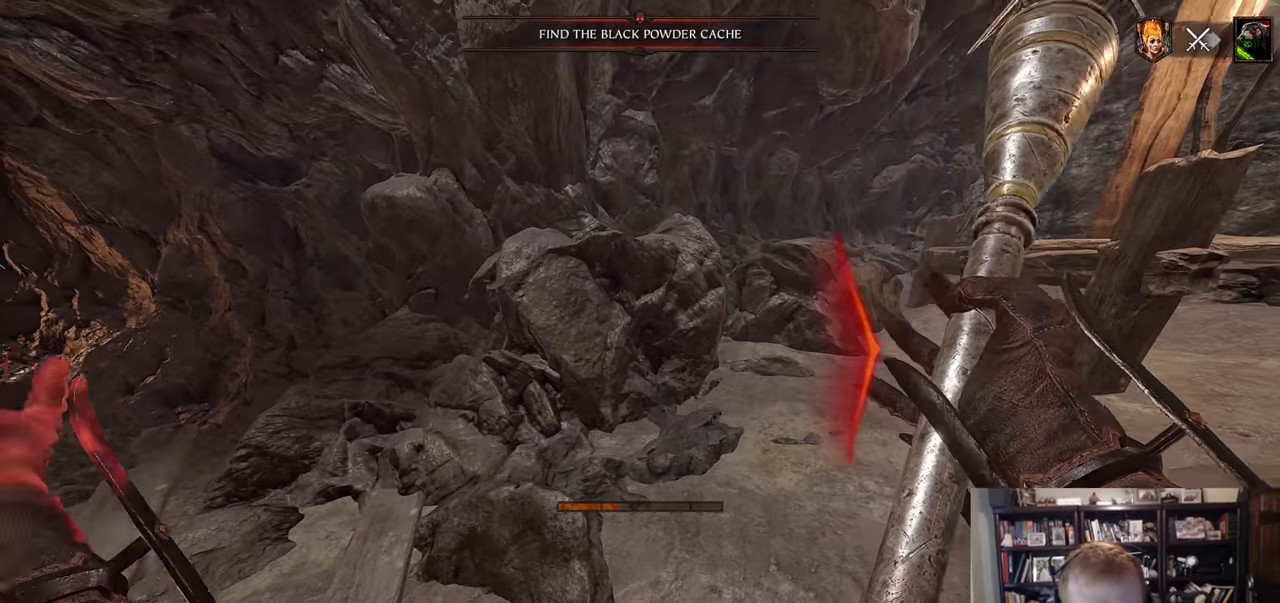
{"keys": ["w"], "mouse": [], "events": [[167, "mouse_wheel", "down"], [334, "mouse_wheel", "up"], [500, "a", "up"], [500, "r", "up"], [500, "w", "down"]]}
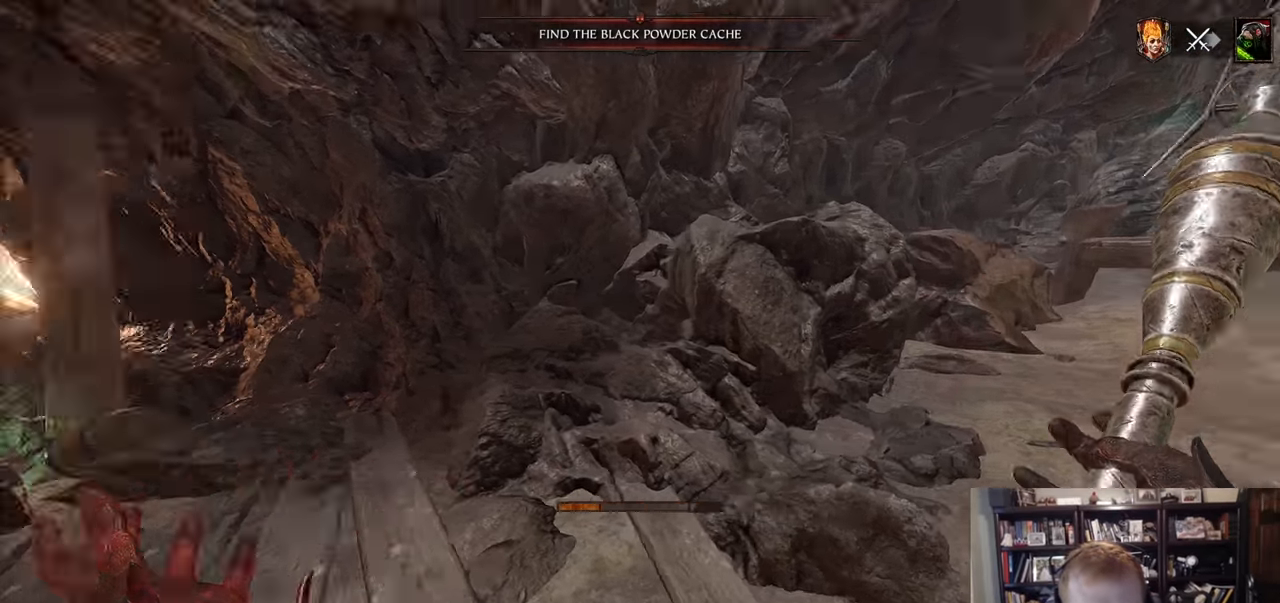
{"keys": ["w"], "mouse": [], "events": [[84, "q", "down"], [184, "q", "up"]]}
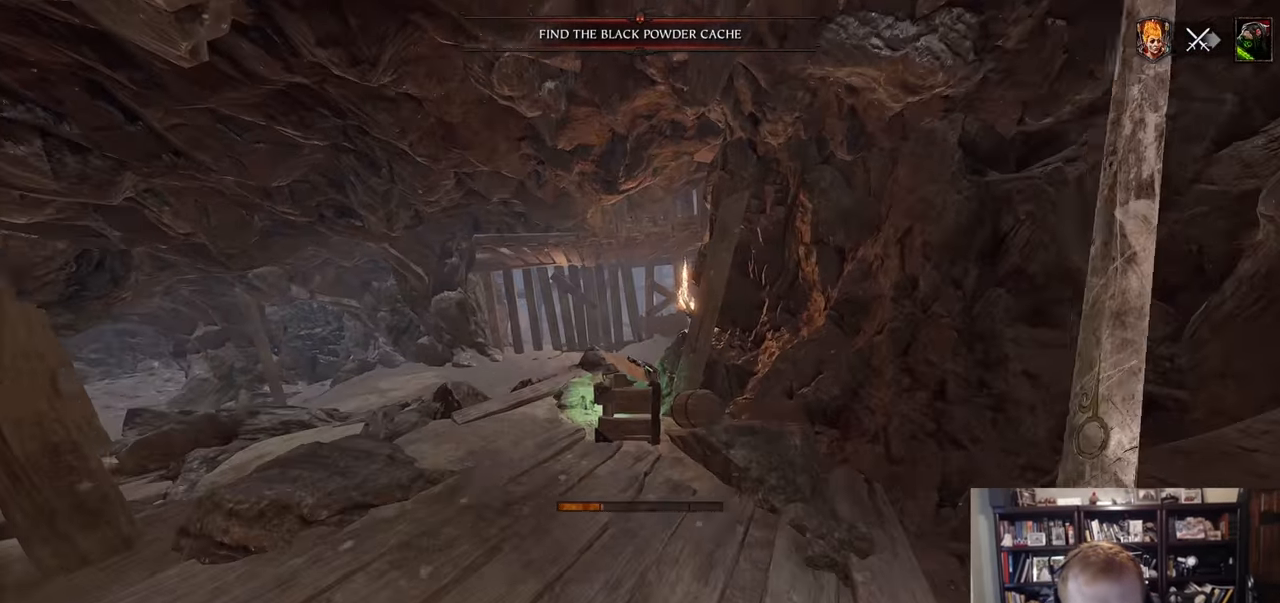
{"keys": ["a", "w"], "mouse": [], "events": [[334, "space", "down"], [434, "space", "up"], [484, "a", "down"]]}
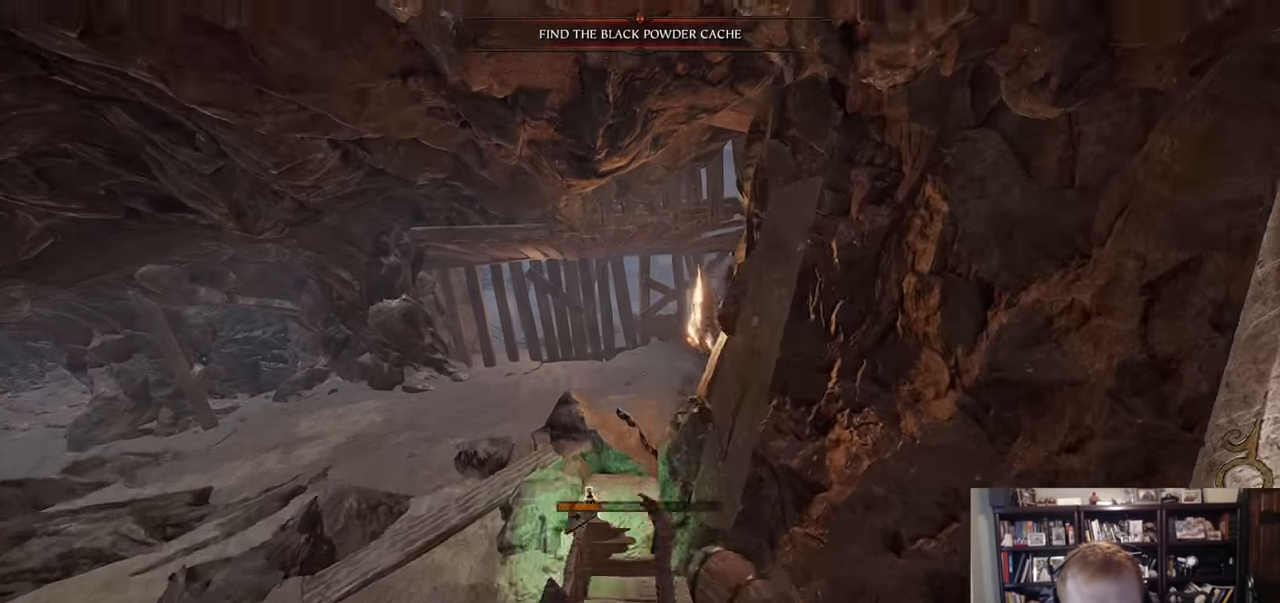
{"keys": [], "mouse": [], "events": [[117, "a", "up"], [117, "w", "up"], [401, "e", "down"], [451, "e", "up"]]}
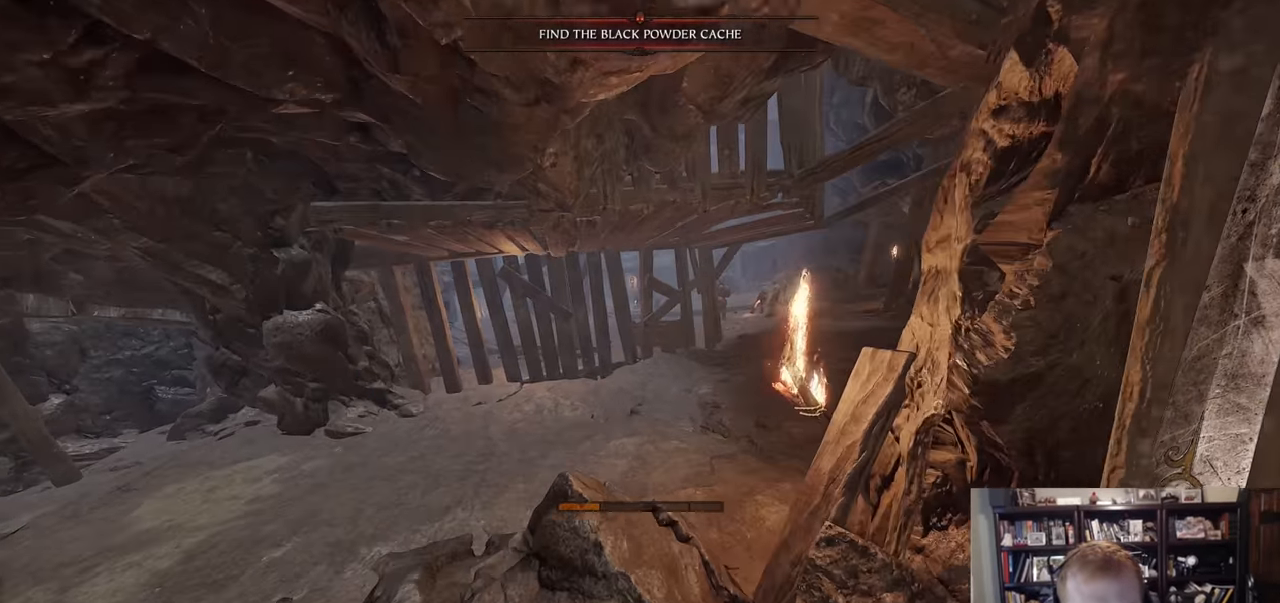
{"keys": ["w"], "mouse": [], "events": [[33, "e", "down"], [133, "e", "up"], [133, "w", "down"], [233, "space", "down"], [317, "space", "up"]]}
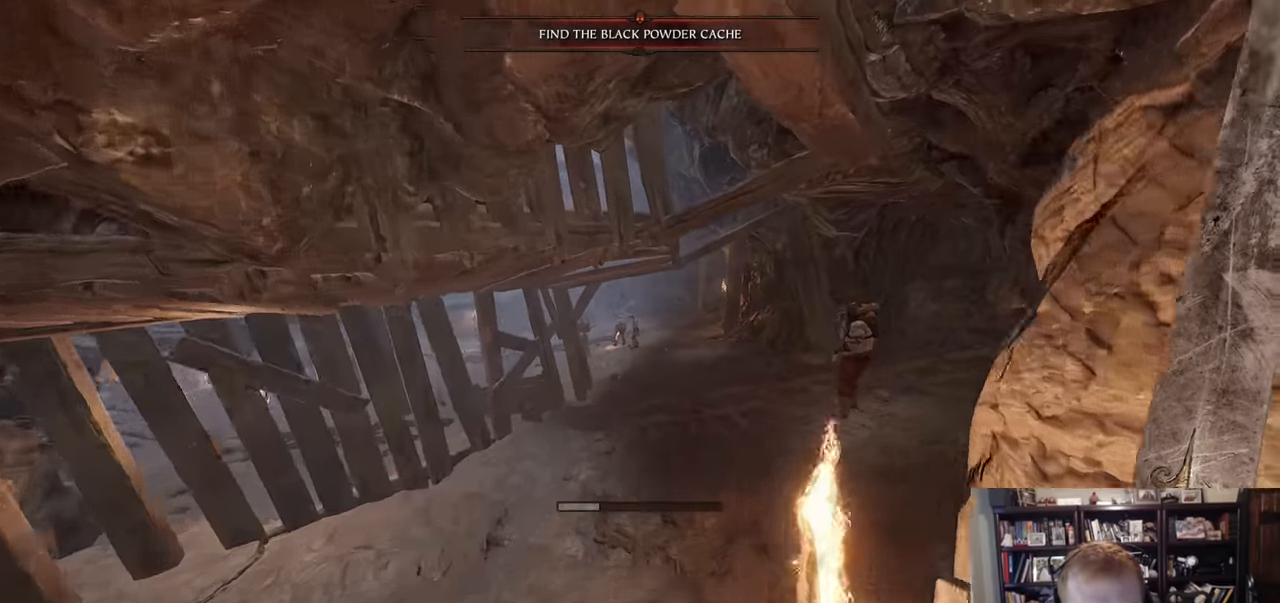
{"keys": ["w"], "mouse": [], "events": [[251, "d", "down"], [434, "d", "up"]]}
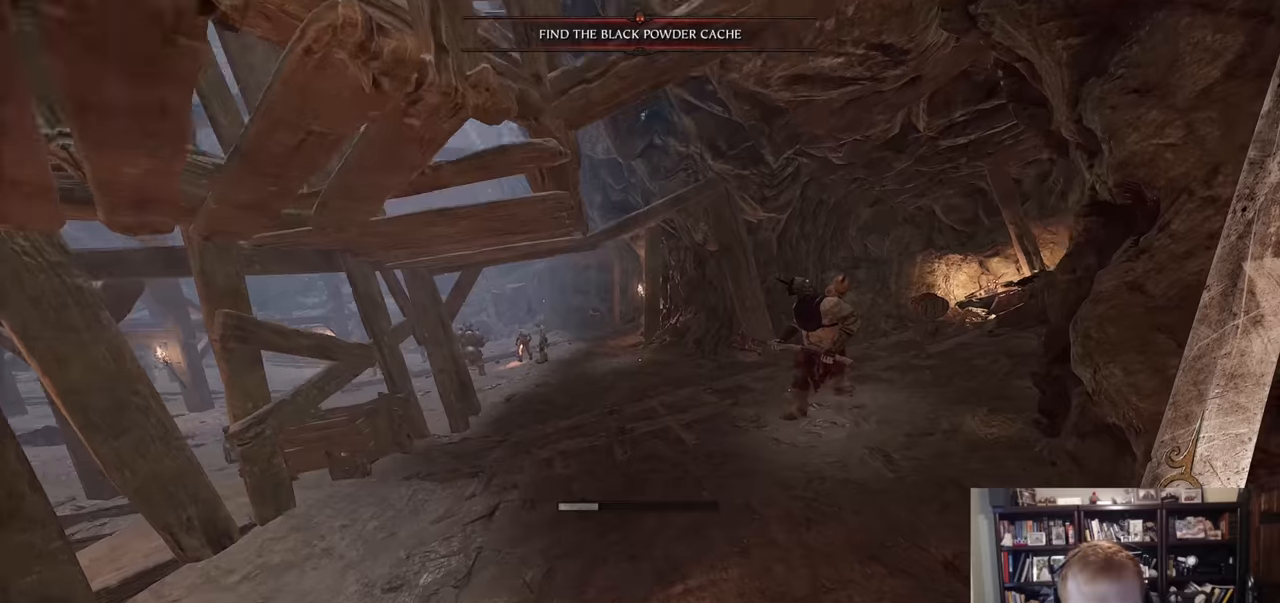
{"keys": ["a", "shift"], "mouse": ["left"], "events": [[66, "z", "down"], [217, "z", "up"], [350, "a", "down"], [450, "w", "up"], [500, "mouse_left", "down"], [500, "shift", "down"]]}
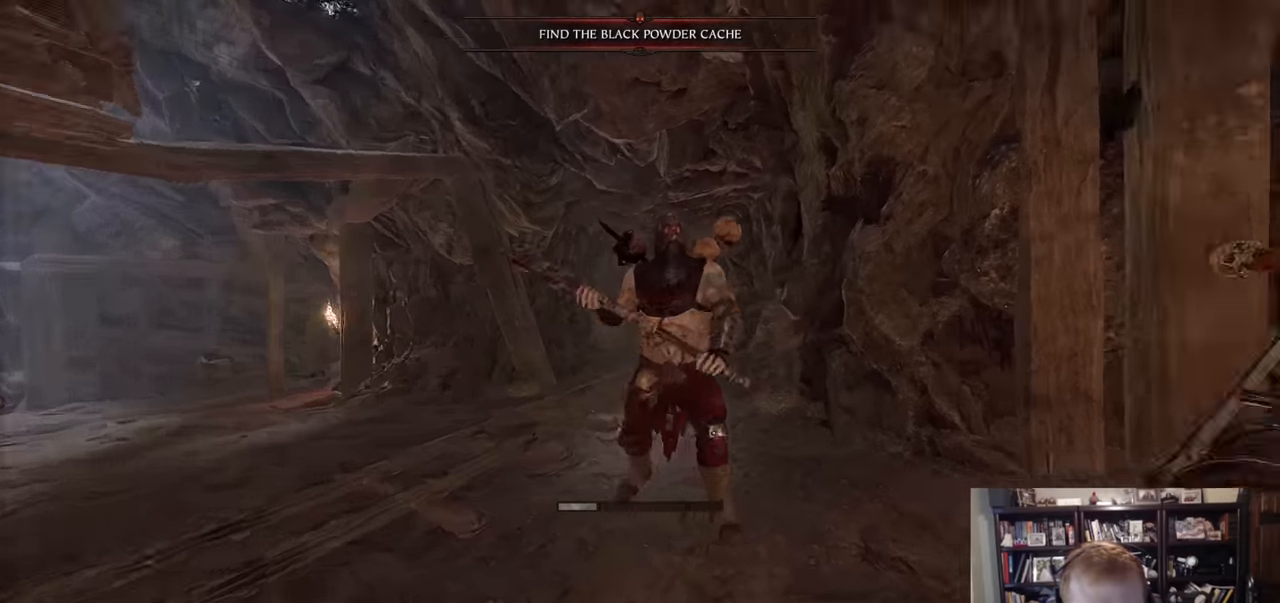
{"keys": ["a"], "mouse": [], "events": [[34, "mouse_left", "up"], [234, "shift", "up"]]}
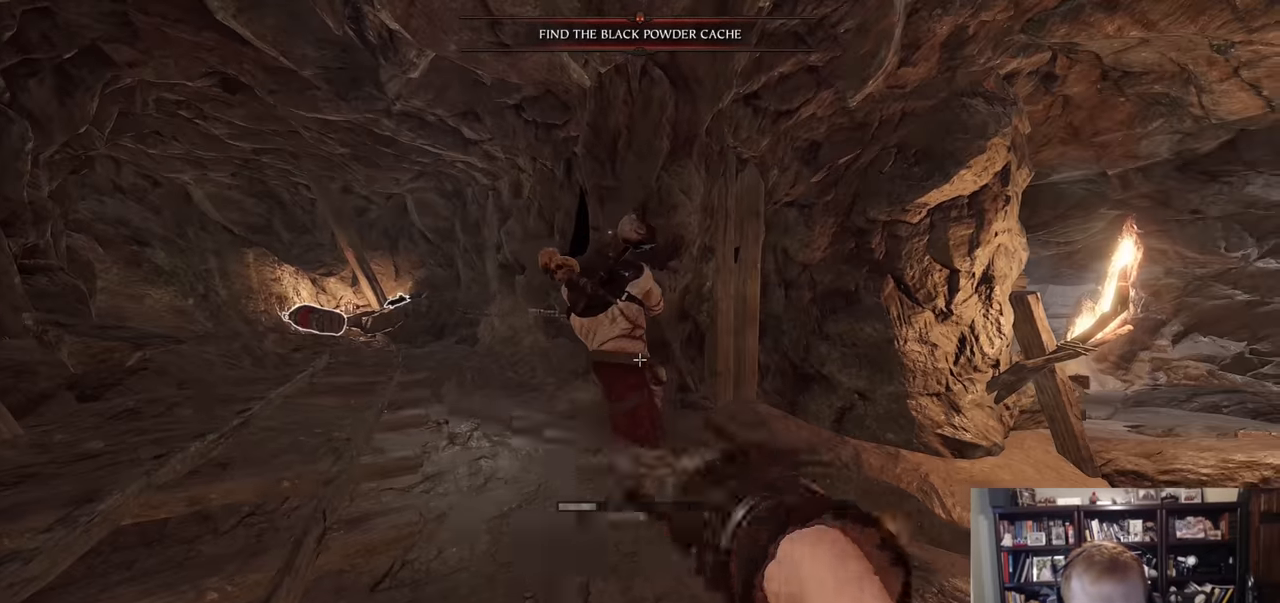
{"keys": ["space", "w"], "mouse": ["right"], "events": [[150, "mouse_right", "down"], [383, "space", "down"], [383, "w", "down"], [433, "a", "up"]]}
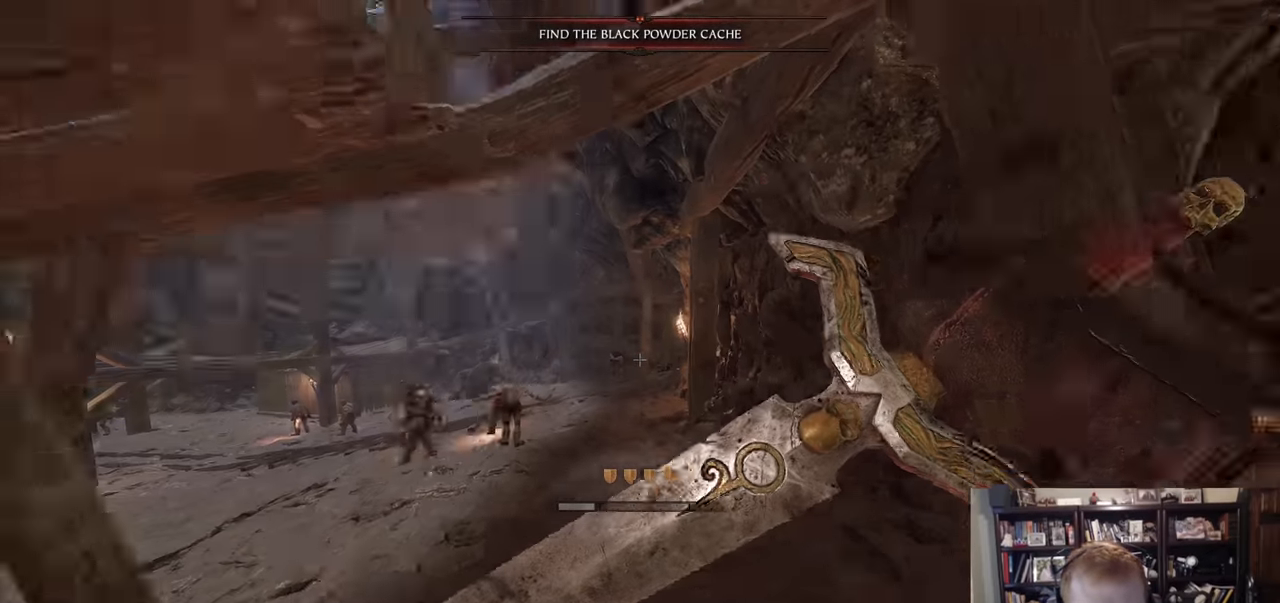
{"keys": ["w"], "mouse": [], "events": [[50, "space", "up"], [283, "mouse_right", "up"]]}
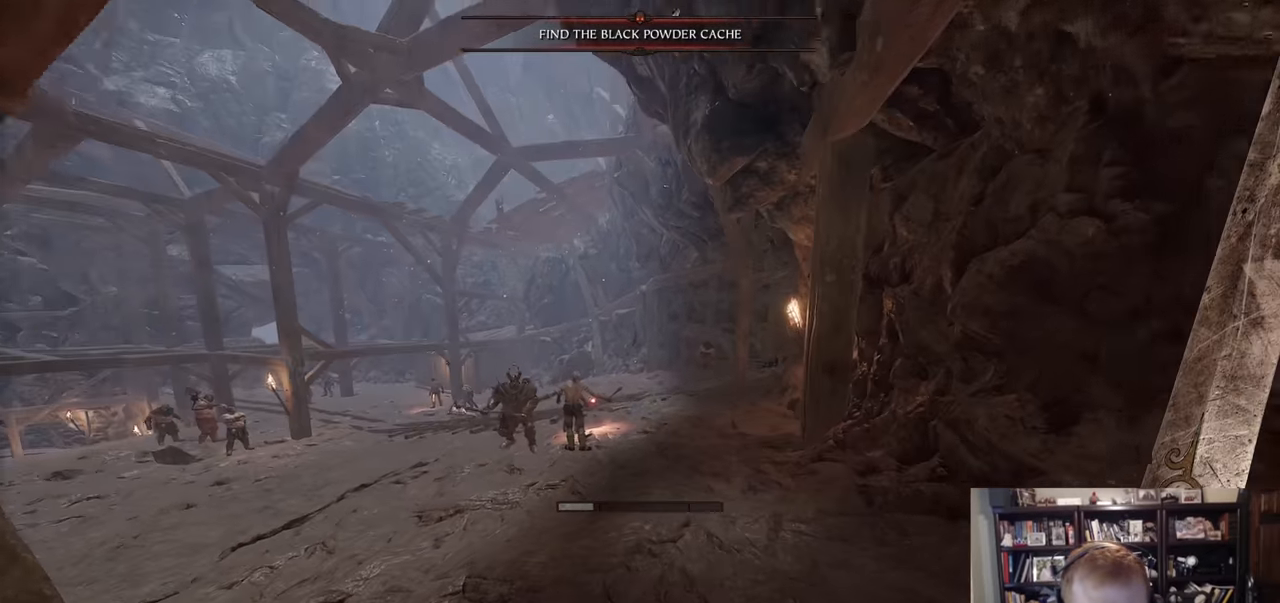
{"keys": ["w"], "mouse": [], "events": []}
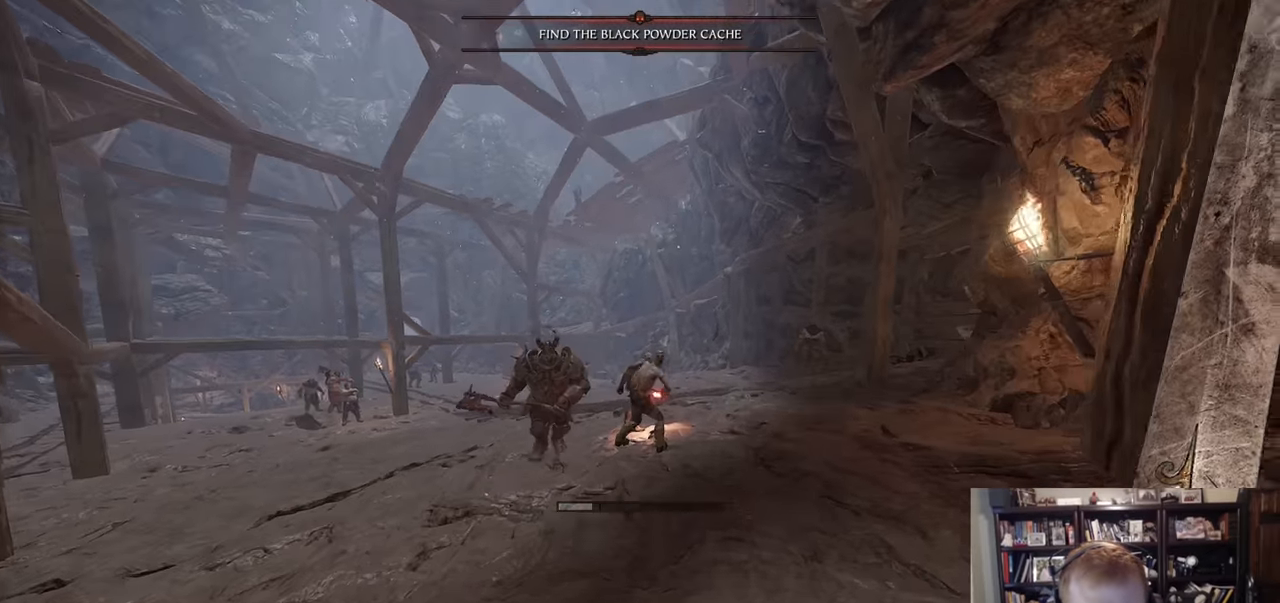
{"keys": ["w"], "mouse": [], "events": []}
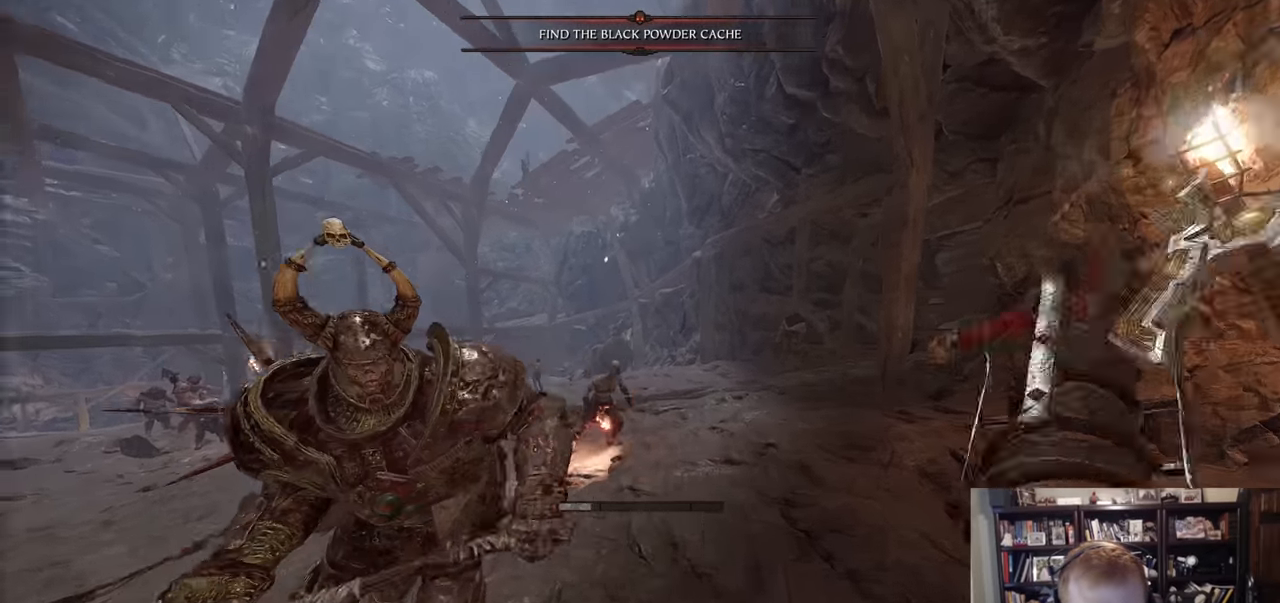
{"keys": ["d", "shift"], "mouse": [], "events": [[67, "d", "down"], [267, "mouse_left", "down"], [300, "mouse_left", "up"], [501, "shift", "down"], [501, "w", "up"]]}
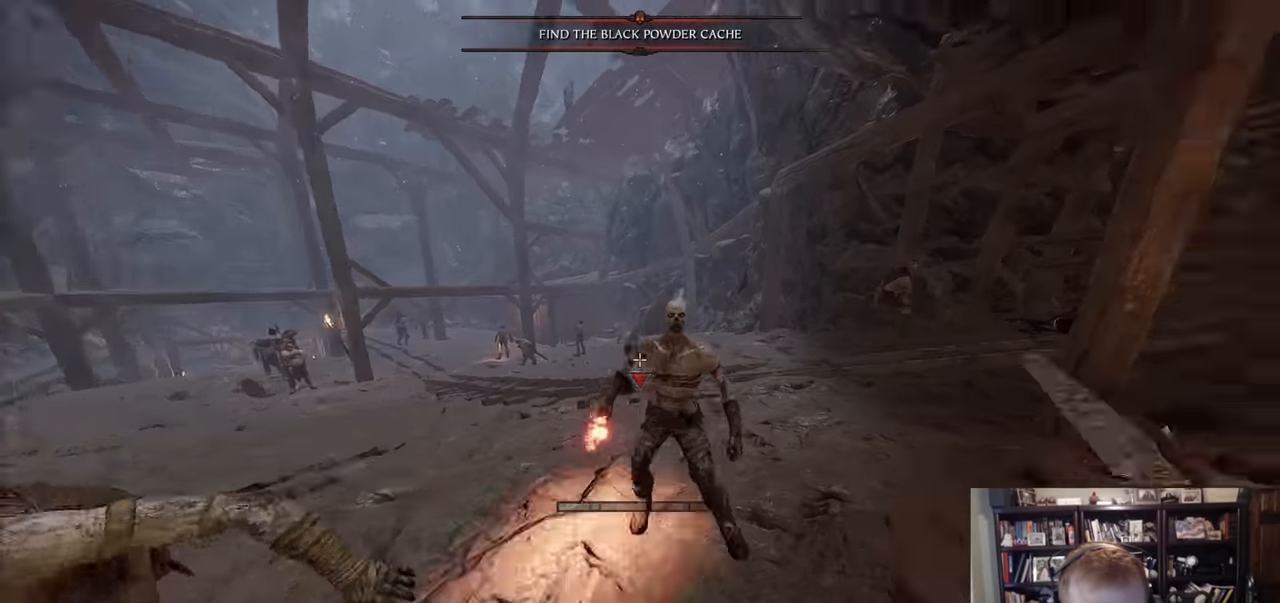
{"keys": ["d"], "mouse": [], "events": [[183, "shift", "up"]]}
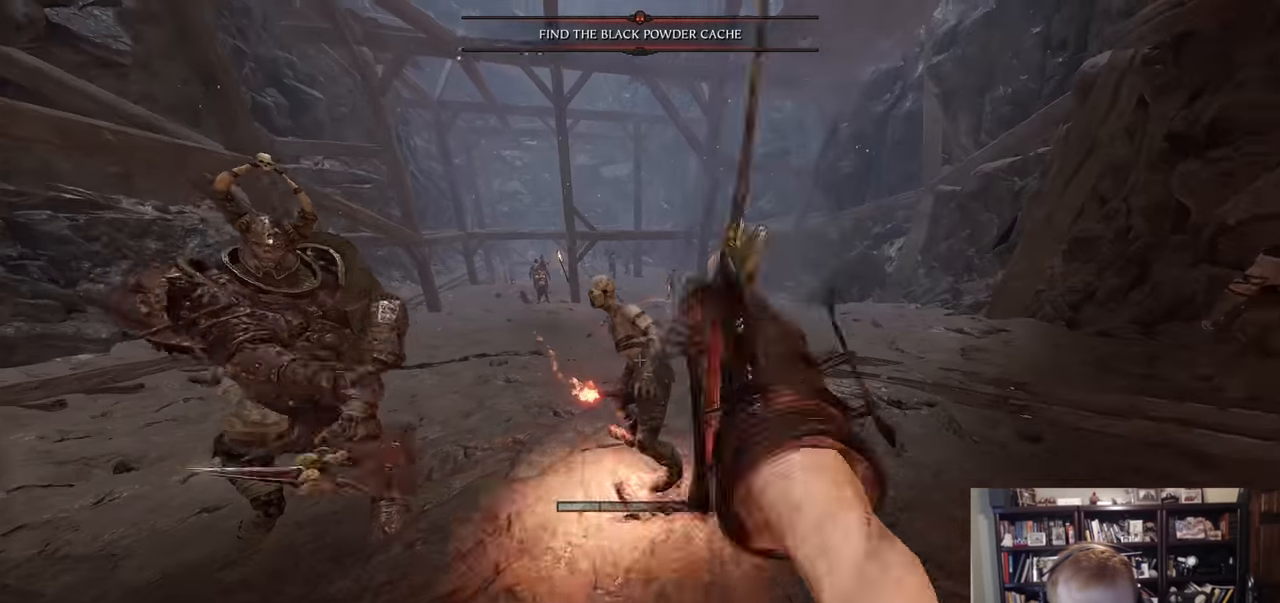
{"keys": ["d"], "mouse": [], "events": [[150, "mouse_right", "down"], [434, "mouse_right", "up"]]}
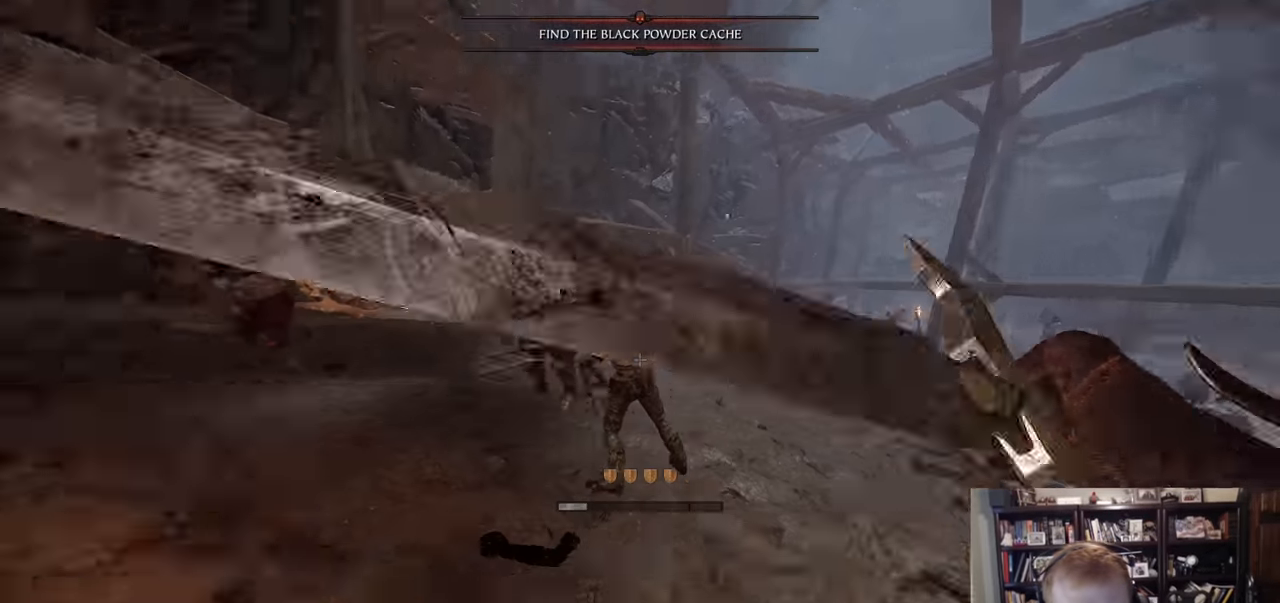
{"keys": ["a", "w"], "mouse": [], "events": [[66, "d", "up"], [66, "w", "down"], [166, "a", "down"], [250, "mouse_left", "down"], [350, "mouse_left", "up"]]}
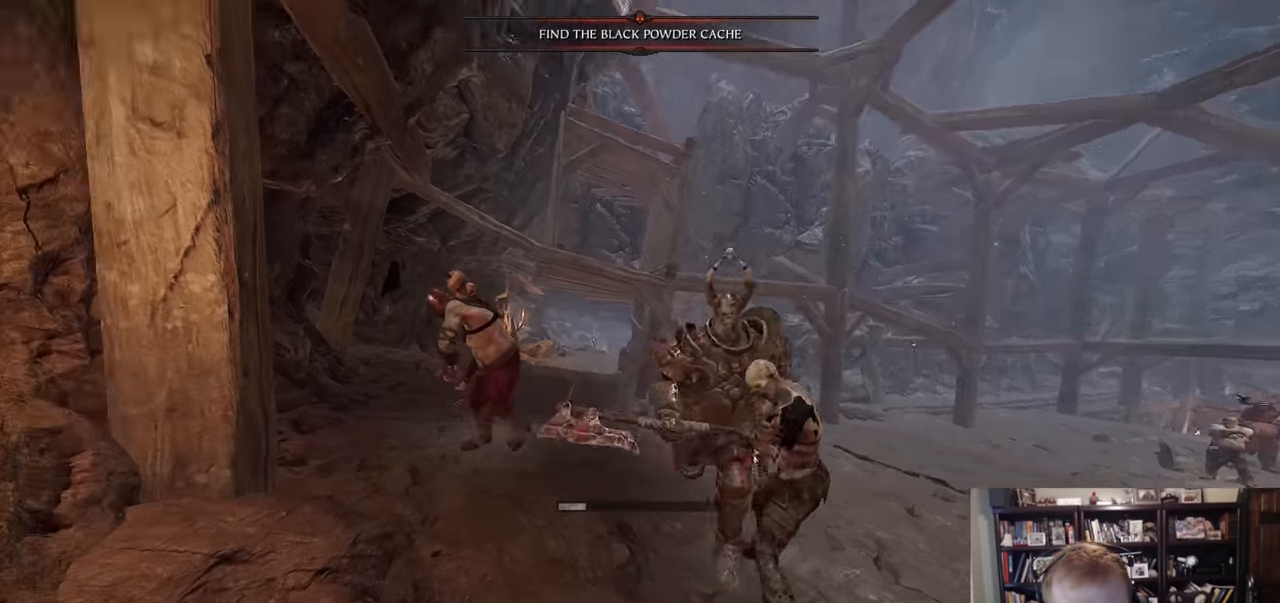
{"keys": ["a"], "mouse": ["right"], "events": [[83, "mouse_right", "down"], [416, "w", "up"]]}
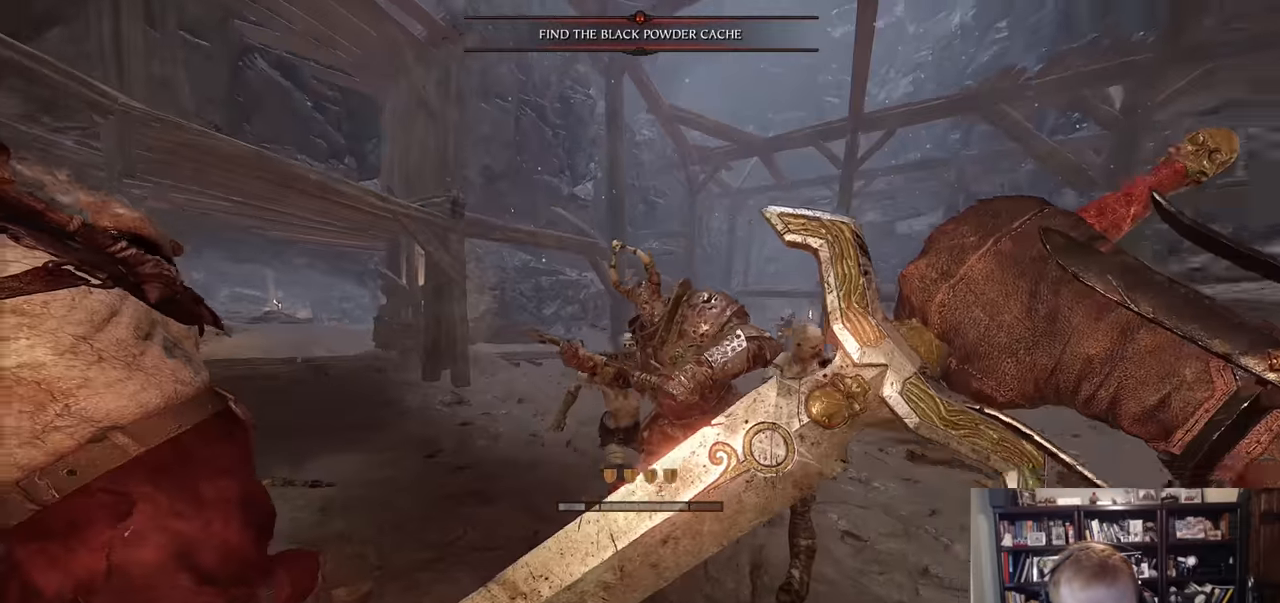
{"keys": ["d"], "mouse": ["right"], "events": [[283, "a", "up"], [283, "d", "down"]]}
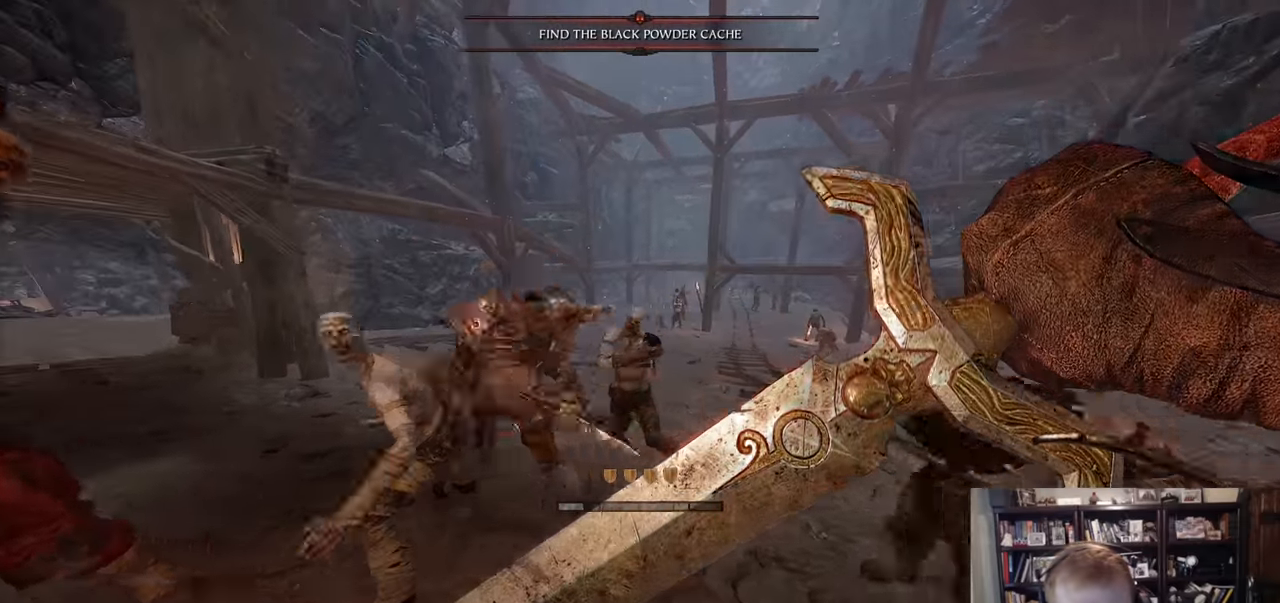
{"keys": ["d"], "mouse": ["right"], "events": []}
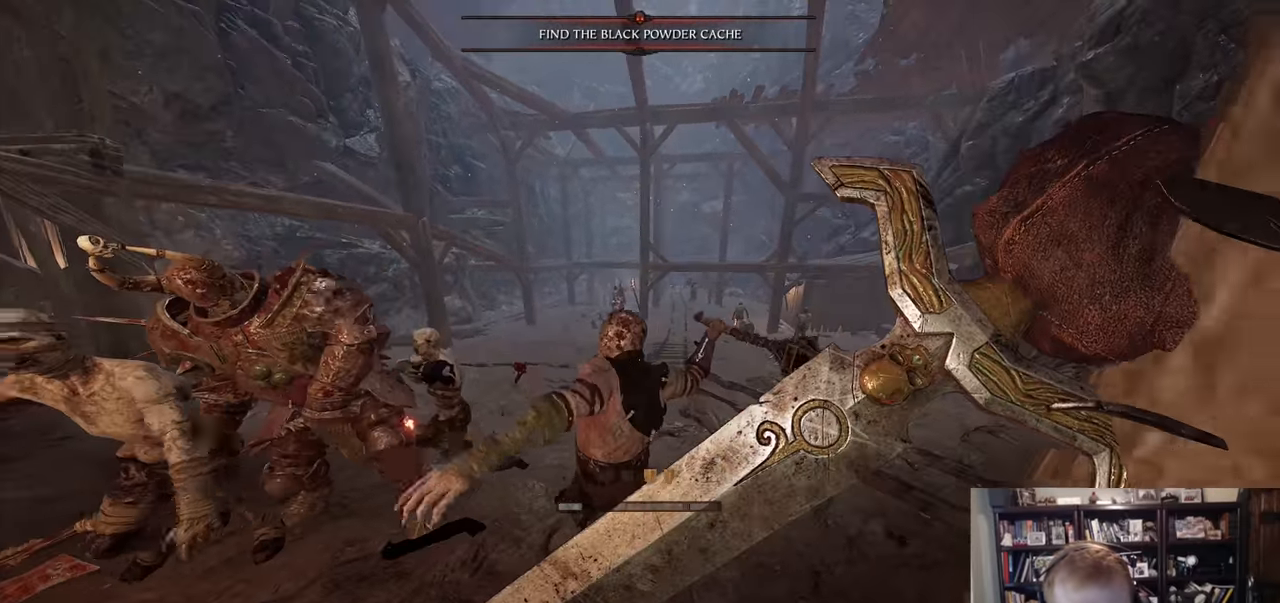
{"keys": ["d", "space", "w"], "mouse": ["right"], "events": [[233, "w", "down"], [267, "d", "up"], [317, "mouse_left", "down"], [367, "d", "down"], [417, "space", "down"], [467, "mouse_left", "up"]]}
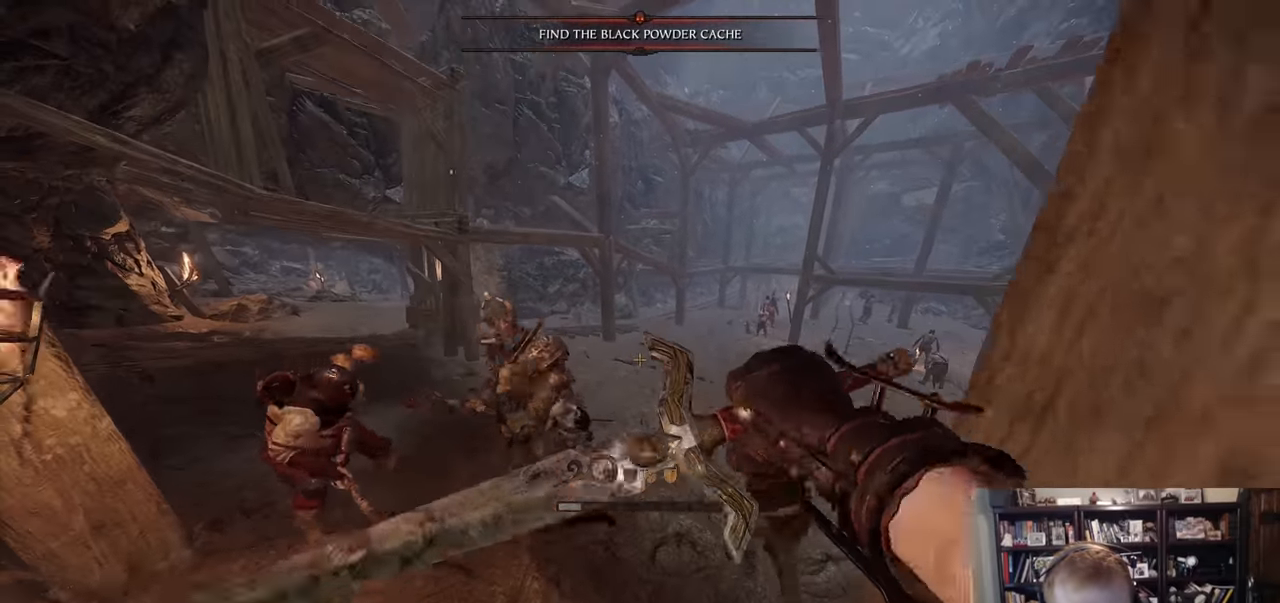
{"keys": ["d"], "mouse": ["right"], "events": [[17, "space", "up"], [150, "d", "up"], [334, "d", "down"], [434, "w", "up"]]}
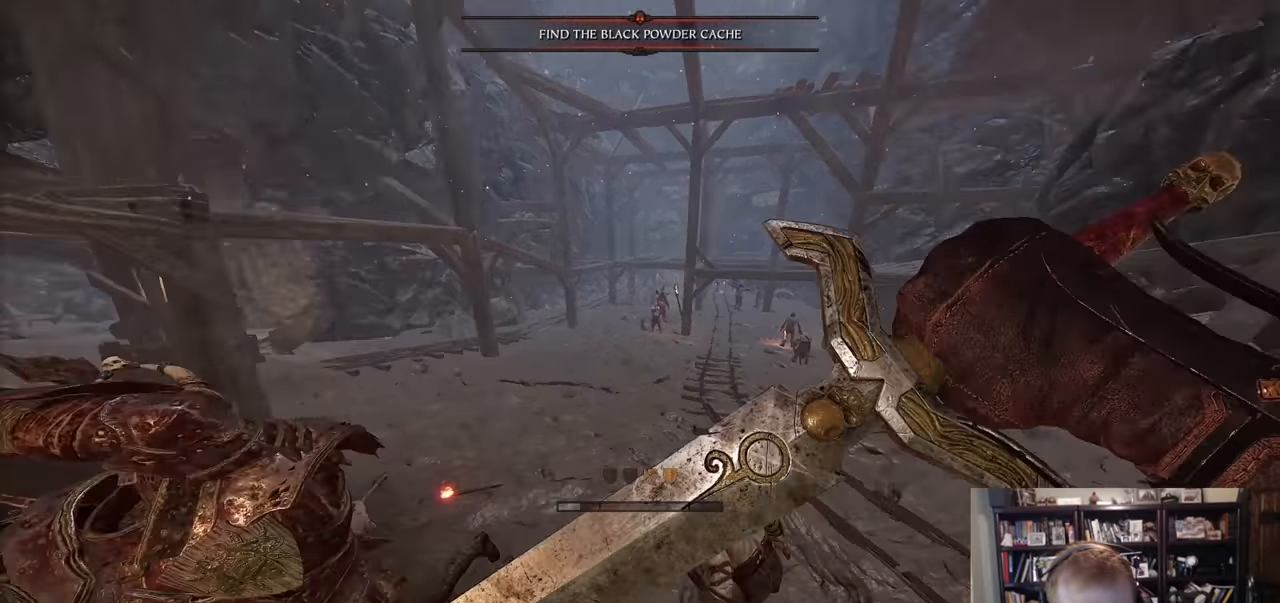
{"keys": ["d"], "mouse": ["right"], "events": []}
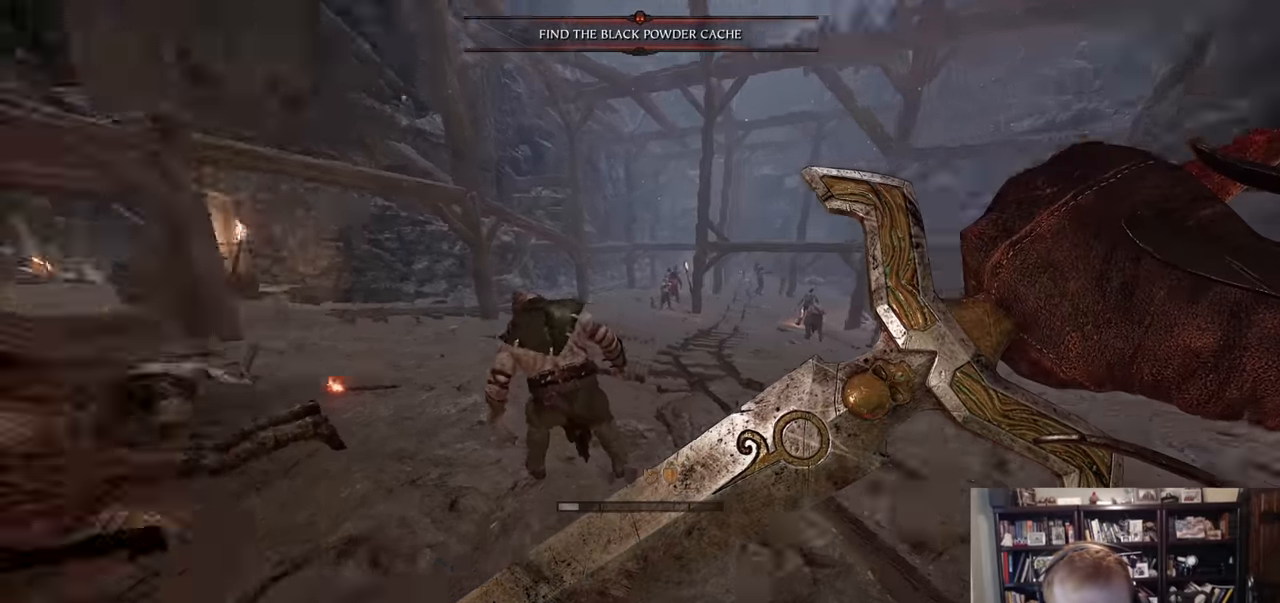
{"keys": ["d"], "mouse": ["right"], "events": []}
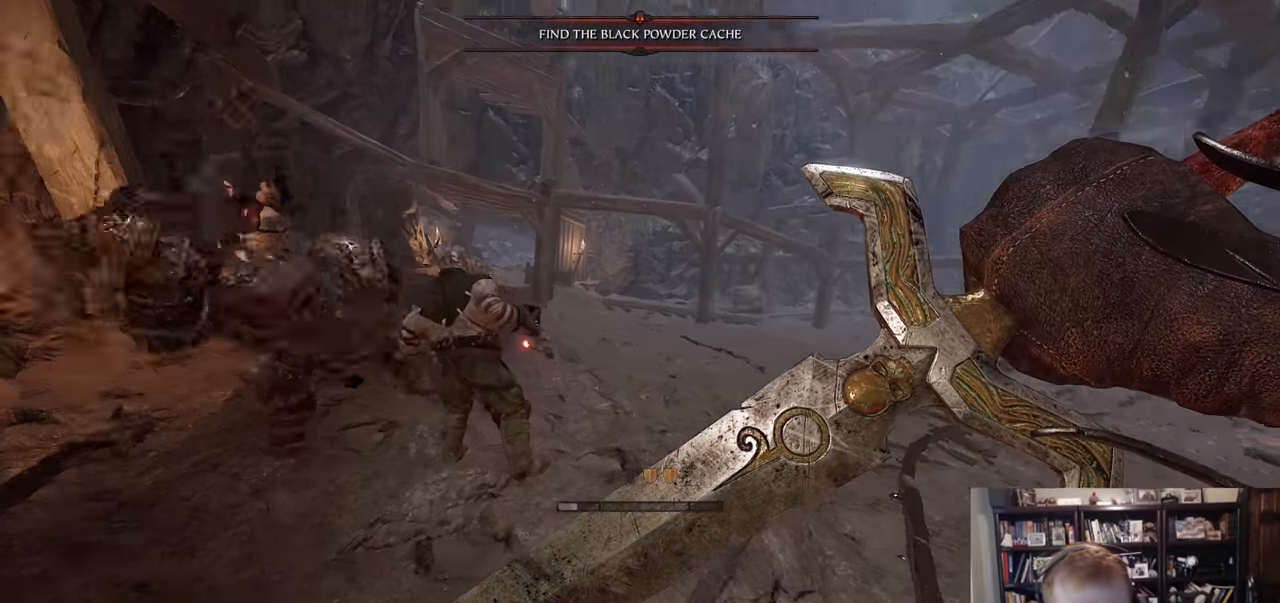
{"keys": ["w"], "mouse": ["left", "right"], "events": [[200, "q", "down"], [250, "q", "up"], [383, "w", "down"], [434, "d", "up"], [434, "mouse_left", "down"]]}
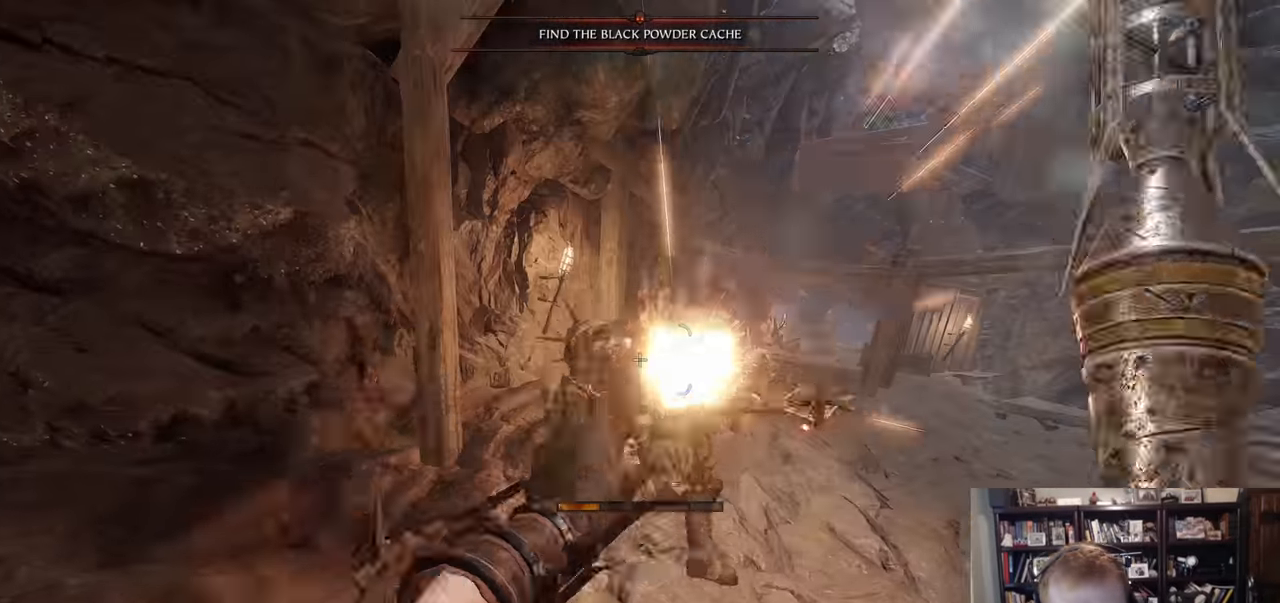
{"keys": ["d"], "mouse": ["left", "right"], "events": [[67, "d", "down"], [67, "mouse_left", "up"], [451, "mouse_left", "down"], [451, "w", "up"]]}
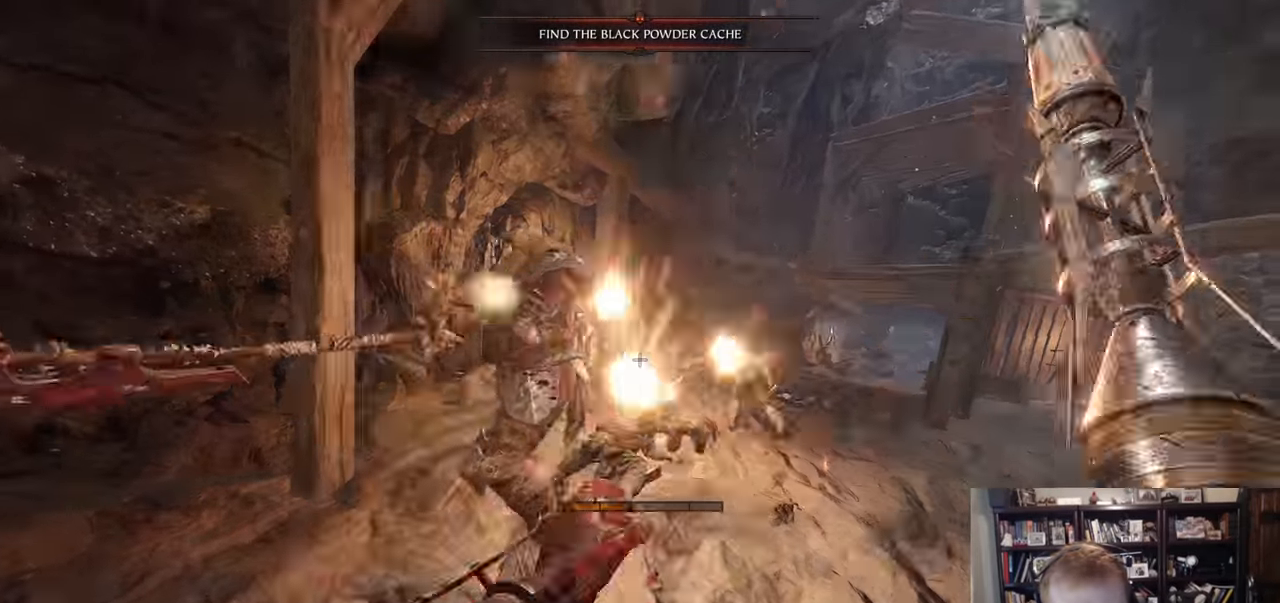
{"keys": ["d"], "mouse": ["left", "right"], "events": [[83, "mouse_left", "up"], [467, "mouse_left", "down"]]}